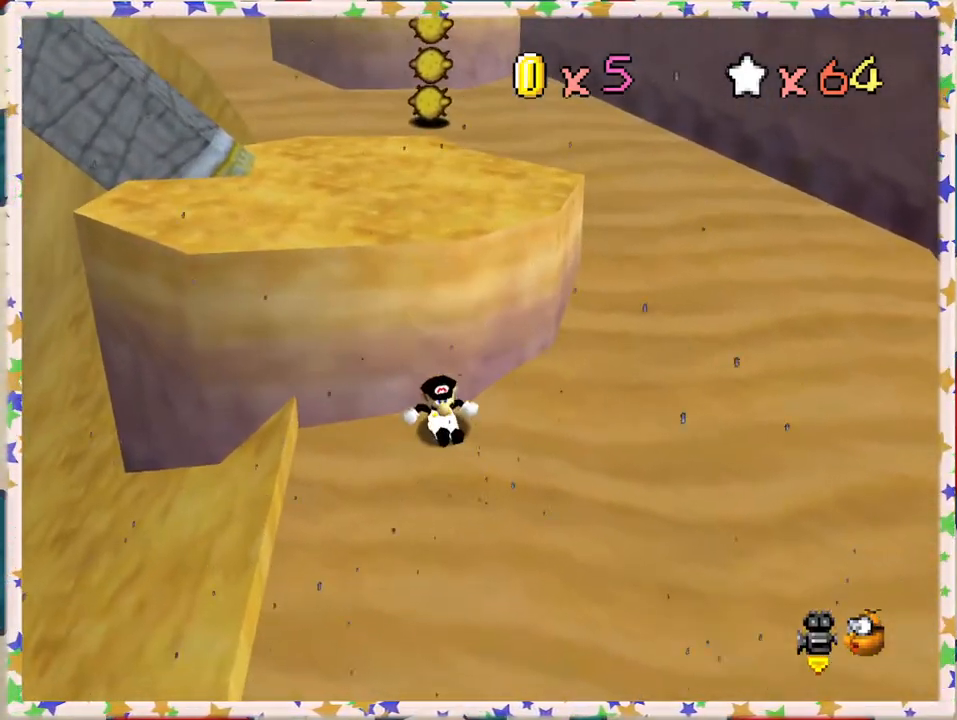
Gameplay with a controller (Nintendo layout); each line is a JSON object with the inputs held at the frame after it. "events" lists button and stick changes between this image and that frame as [ms after this image, input, new state], when the widget could be followed in between. Not read: L3 R3.
{"buttons": ["A"], "left_stick": "up", "events": [[167, "A", "down"]]}
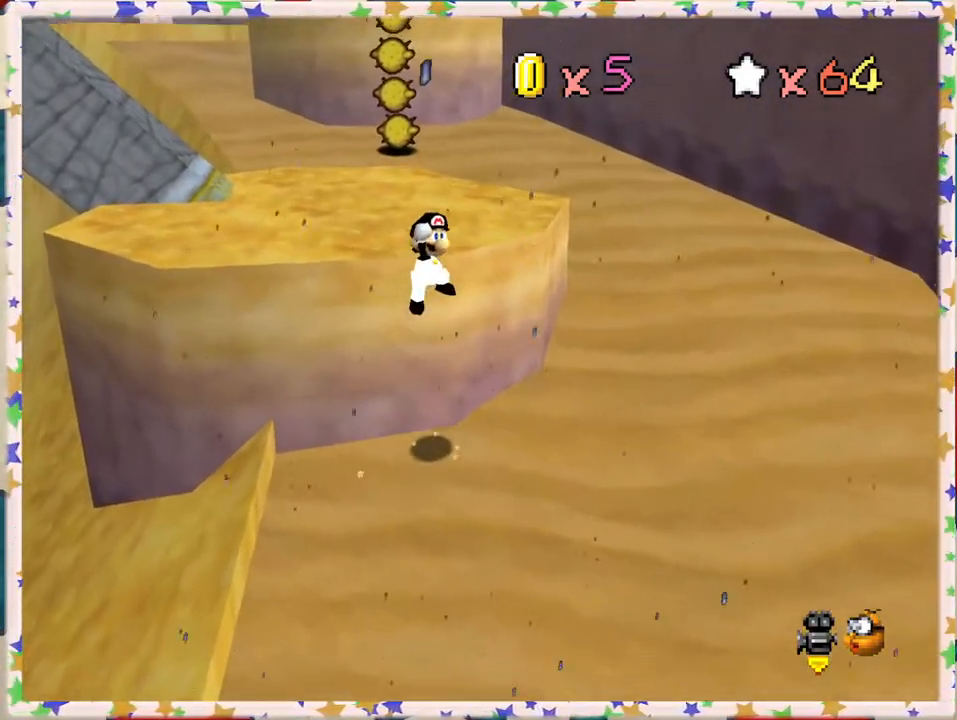
{"buttons": [], "left_stick": "up-left", "events": [[100, "left_stick", "up-left"], [183, "A", "up"], [333, "A", "down"], [467, "A", "up"]]}
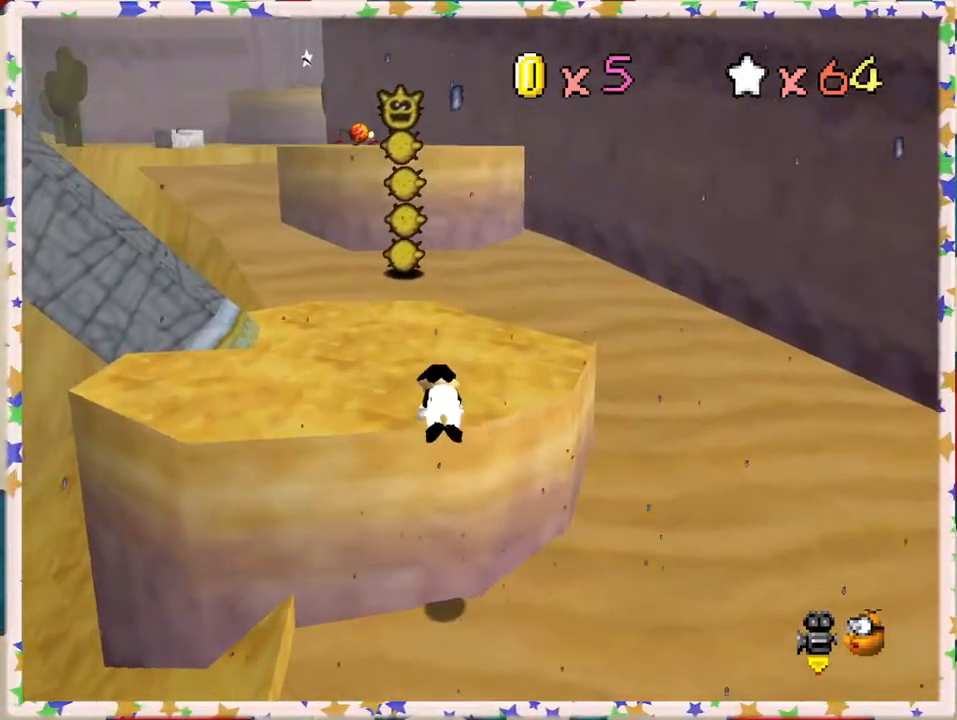
{"buttons": [], "left_stick": "up-left", "events": []}
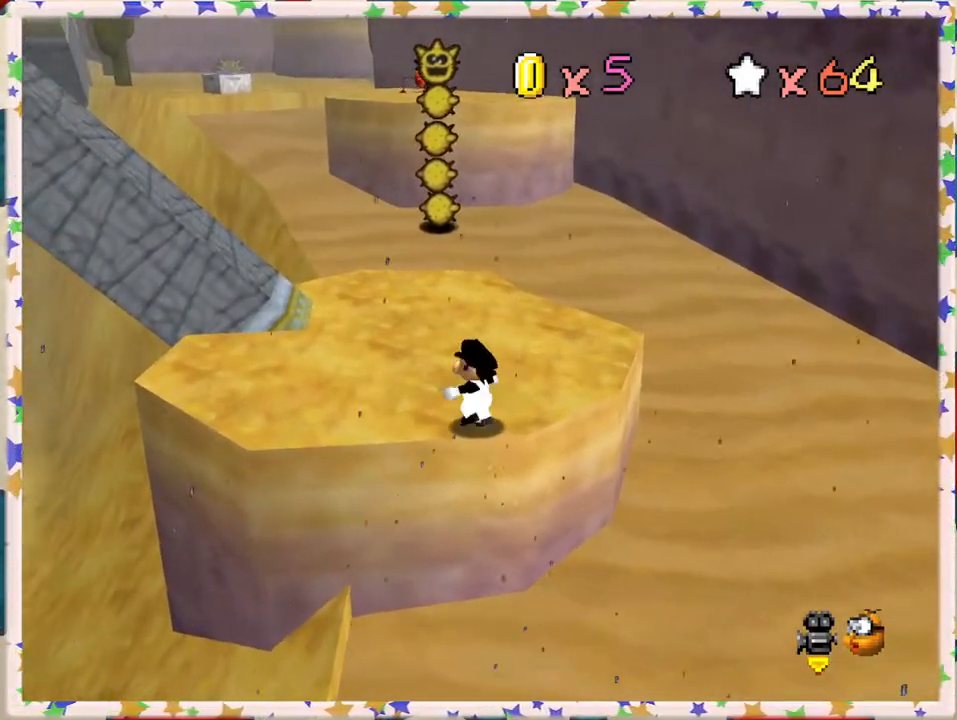
{"buttons": [], "left_stick": "up", "events": [[100, "left_stick", "up"], [267, "A", "down"], [333, "A", "up"]]}
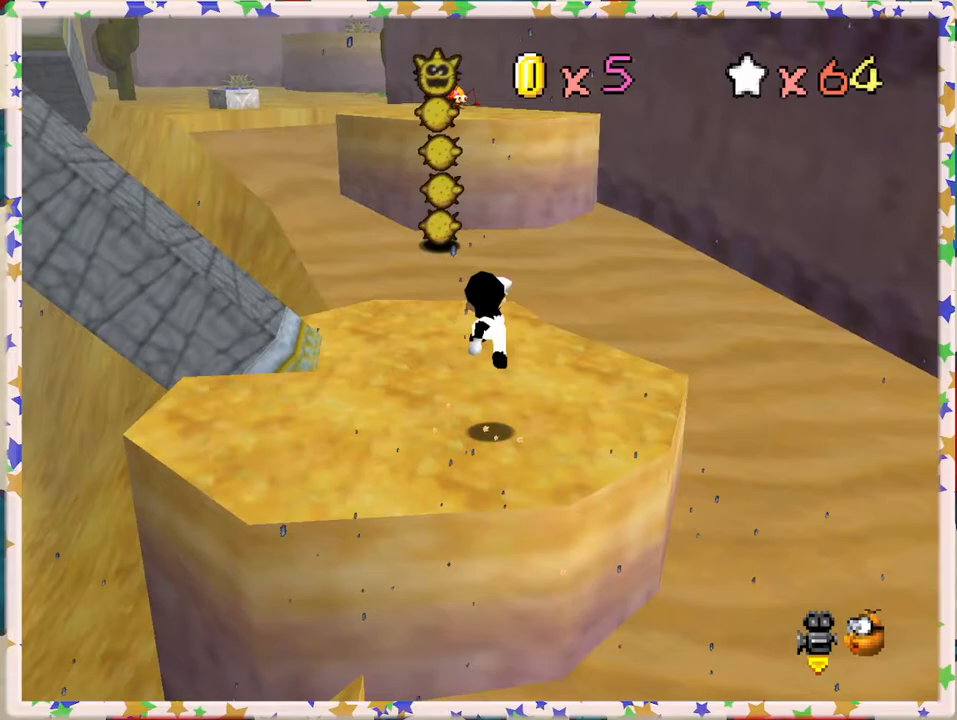
{"buttons": [], "left_stick": "up", "events": [[300, "A", "down"], [400, "A", "up"]]}
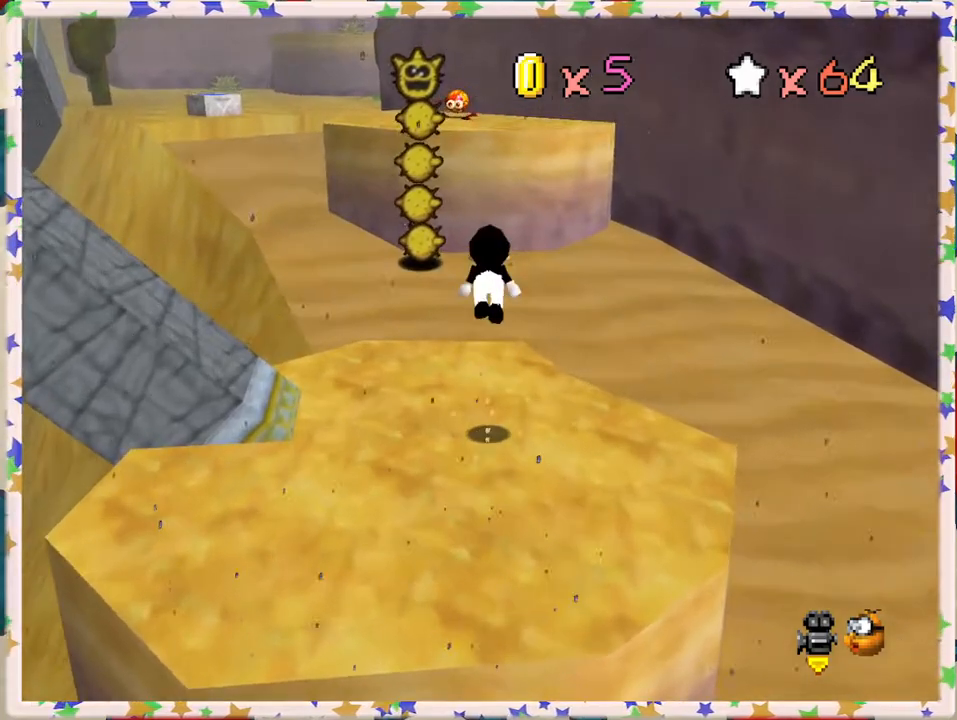
{"buttons": ["A"], "left_stick": "up", "events": [[450, "A", "down"]]}
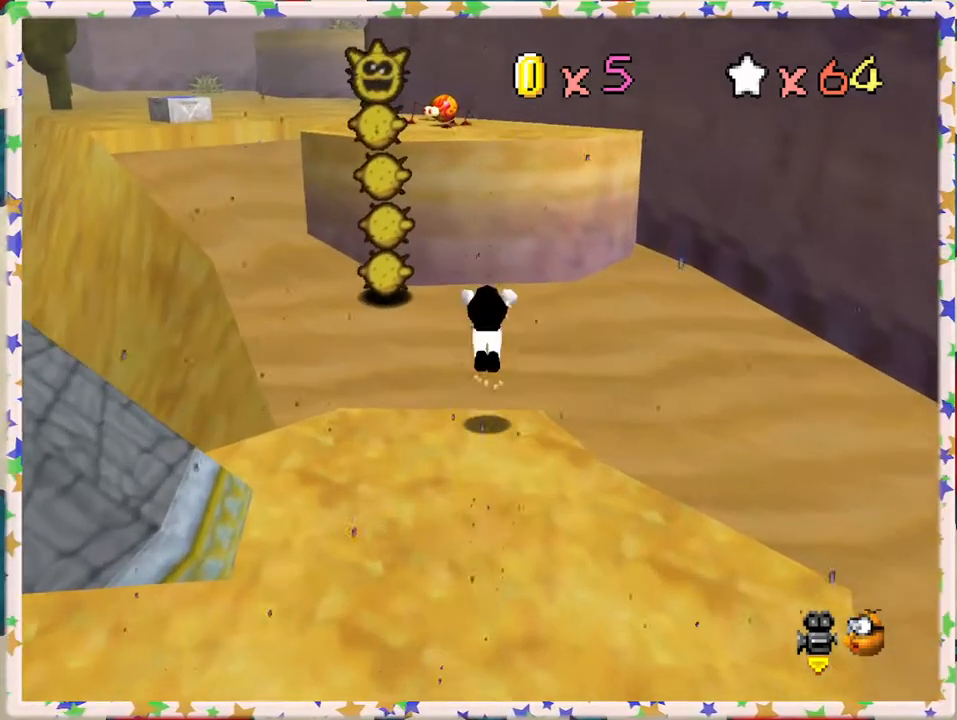
{"buttons": [], "left_stick": "up-right", "events": [[317, "left_stick", "up-right"], [367, "A", "up"]]}
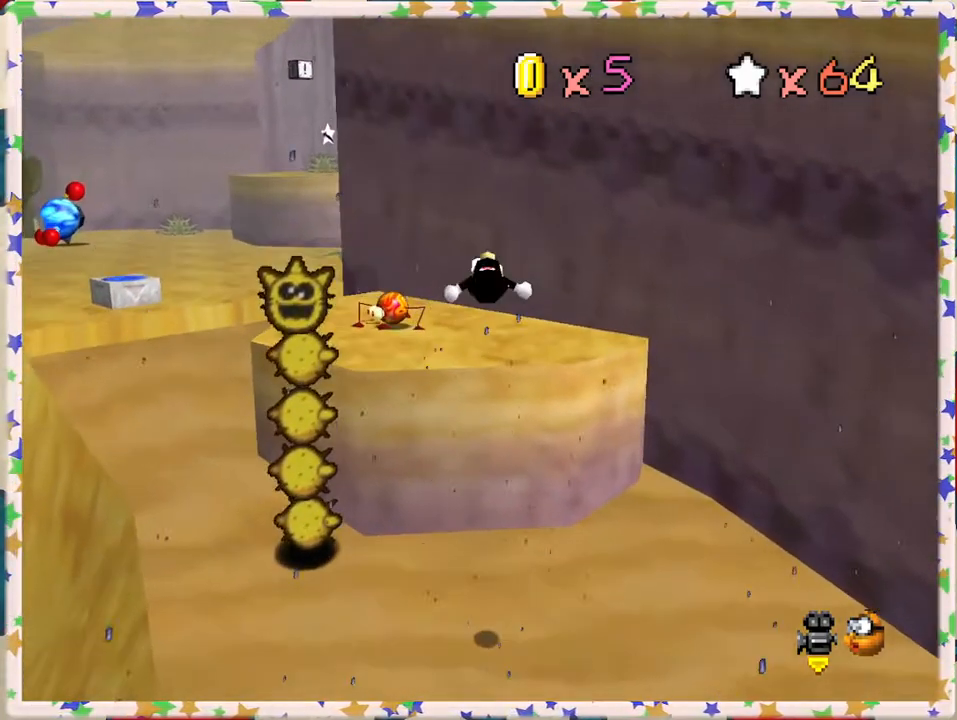
{"buttons": [], "left_stick": "up-right", "events": [[67, "C_RIGHT", "down"], [150, "C_RIGHT", "up"]]}
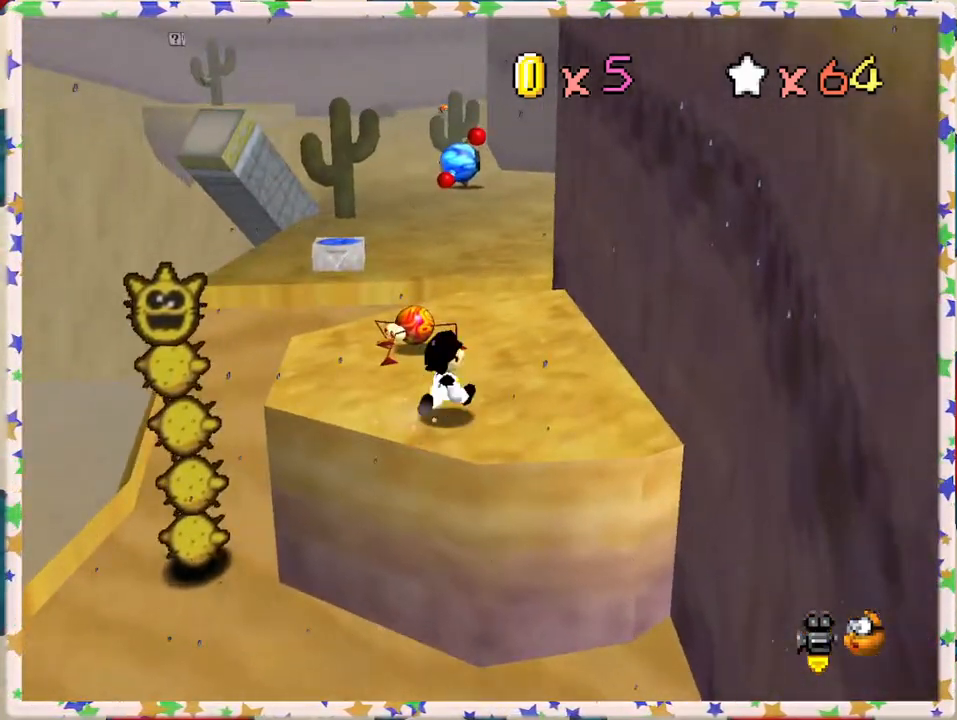
{"buttons": [], "left_stick": "up", "events": [[283, "left_stick", "up"]]}
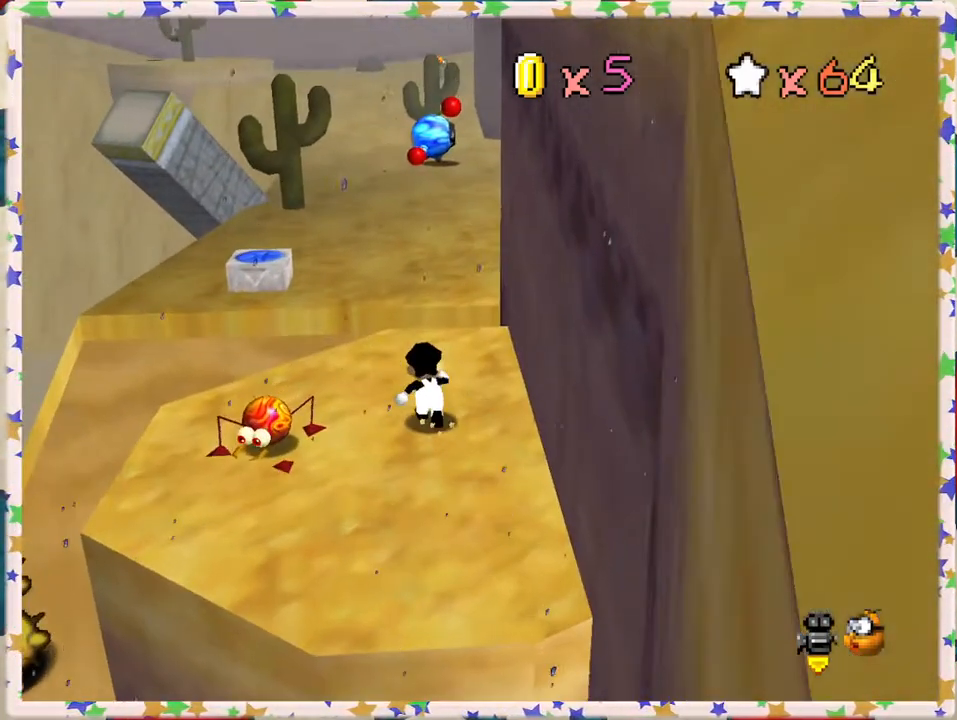
{"buttons": ["Z"], "left_stick": "up-left", "events": [[17, "Z", "down"], [50, "A", "down"], [283, "A", "up"], [367, "left_stick", "up-left"]]}
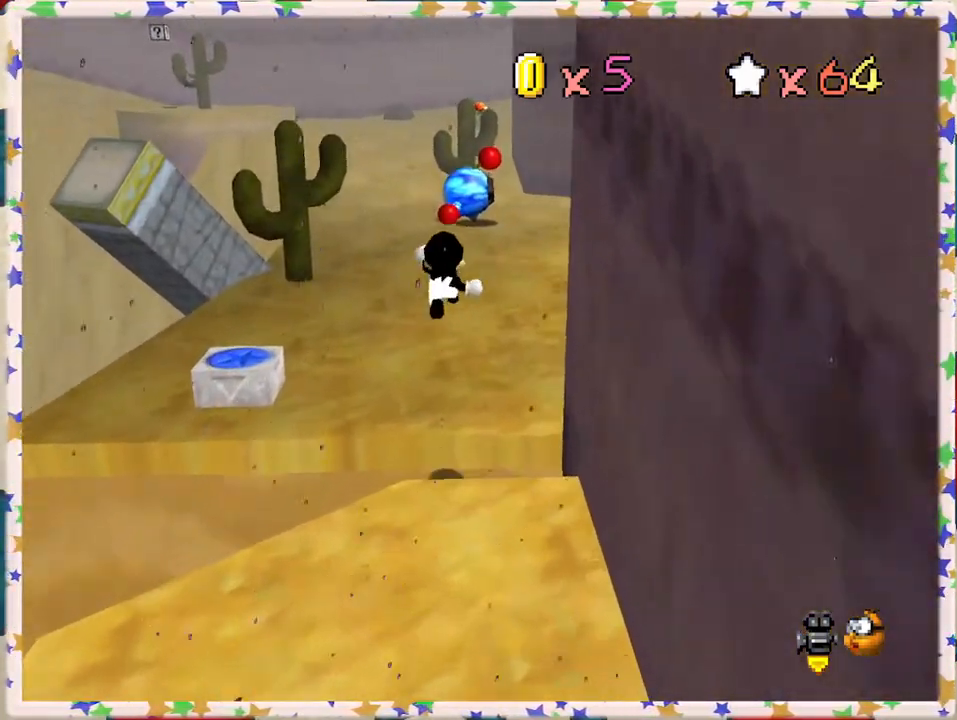
{"buttons": [], "left_stick": "up", "events": [[133, "Z", "up"], [467, "left_stick", "up"]]}
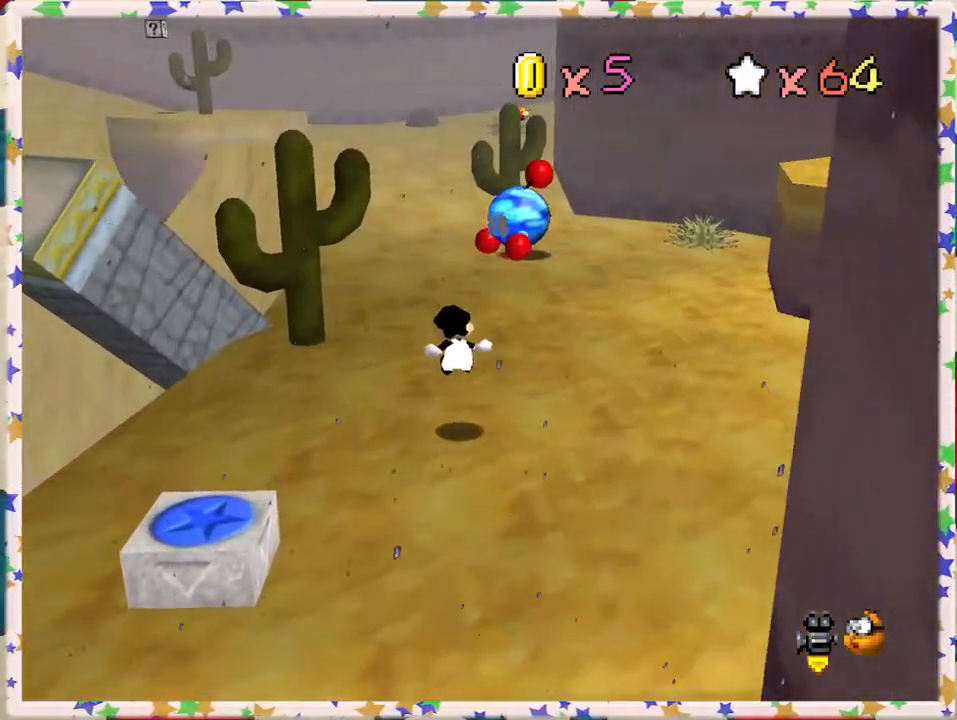
{"buttons": [], "left_stick": "up", "events": []}
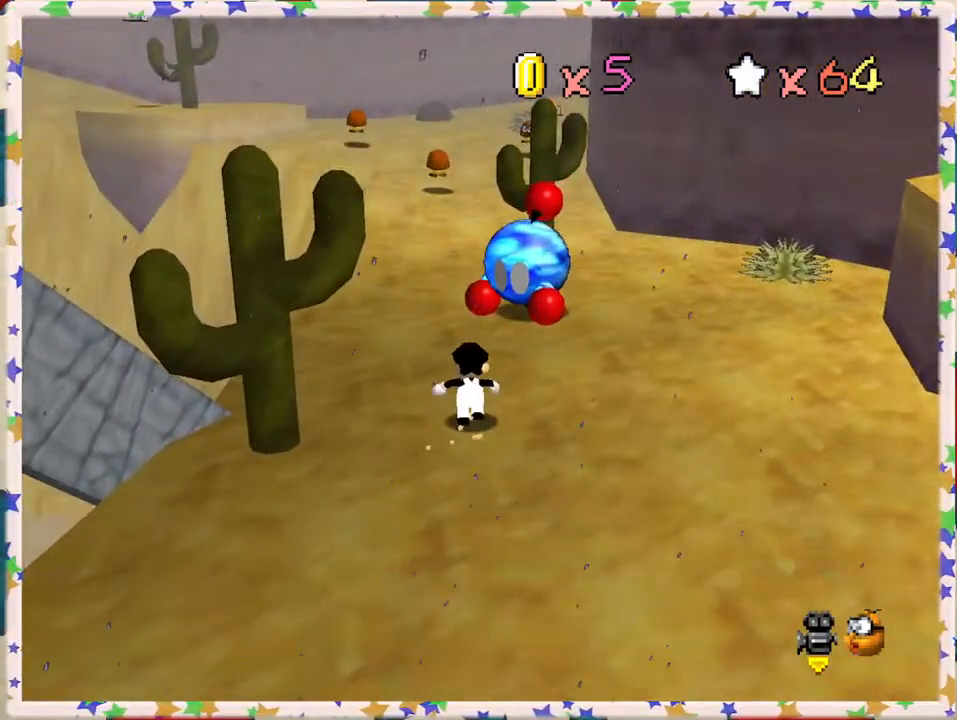
{"buttons": ["Z"], "left_stick": "up", "events": [[67, "A", "down"], [67, "Z", "down"], [400, "A", "up"]]}
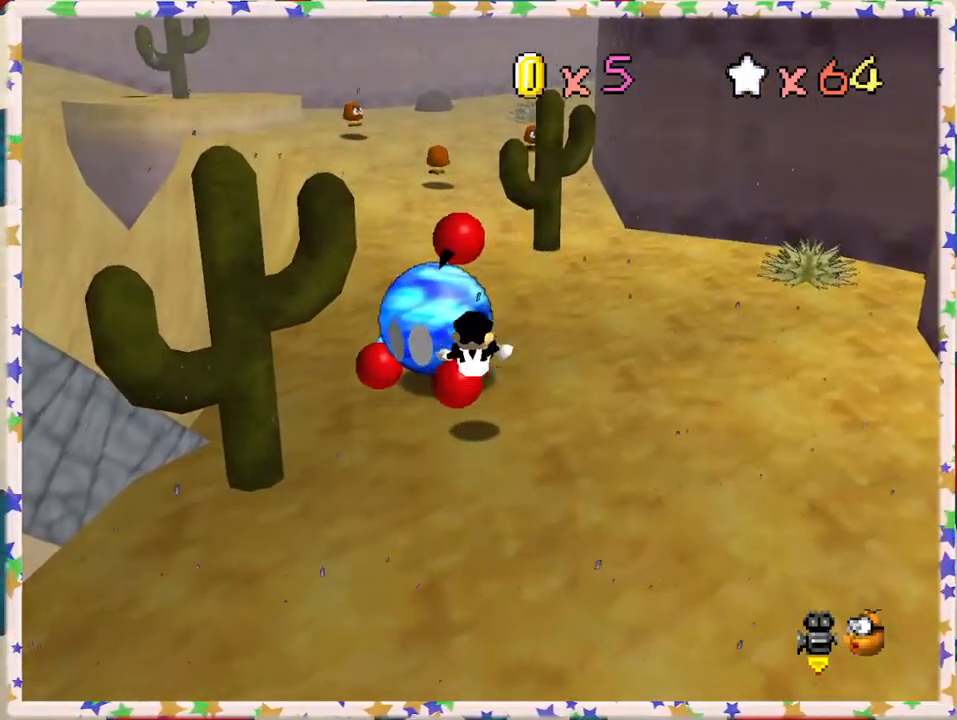
{"buttons": [], "left_stick": "up", "events": [[17, "Z", "up"], [33, "left_stick", "right"], [317, "left_stick", "up-right"], [500, "left_stick", "up"]]}
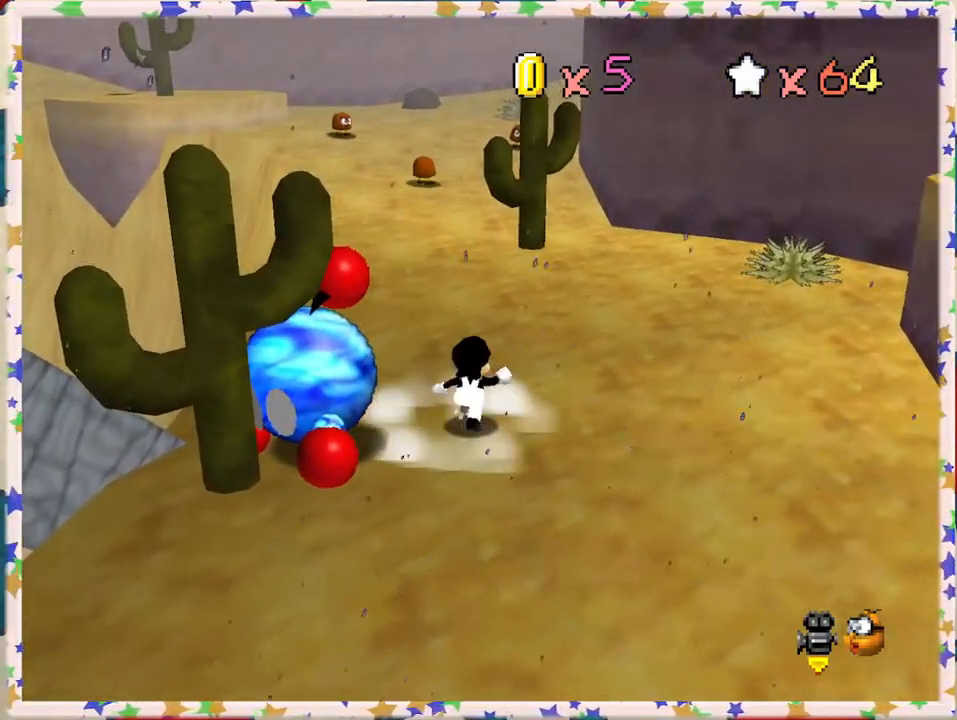
{"buttons": [], "left_stick": "up", "events": [[317, "C_RIGHT", "down"], [400, "C_RIGHT", "up"]]}
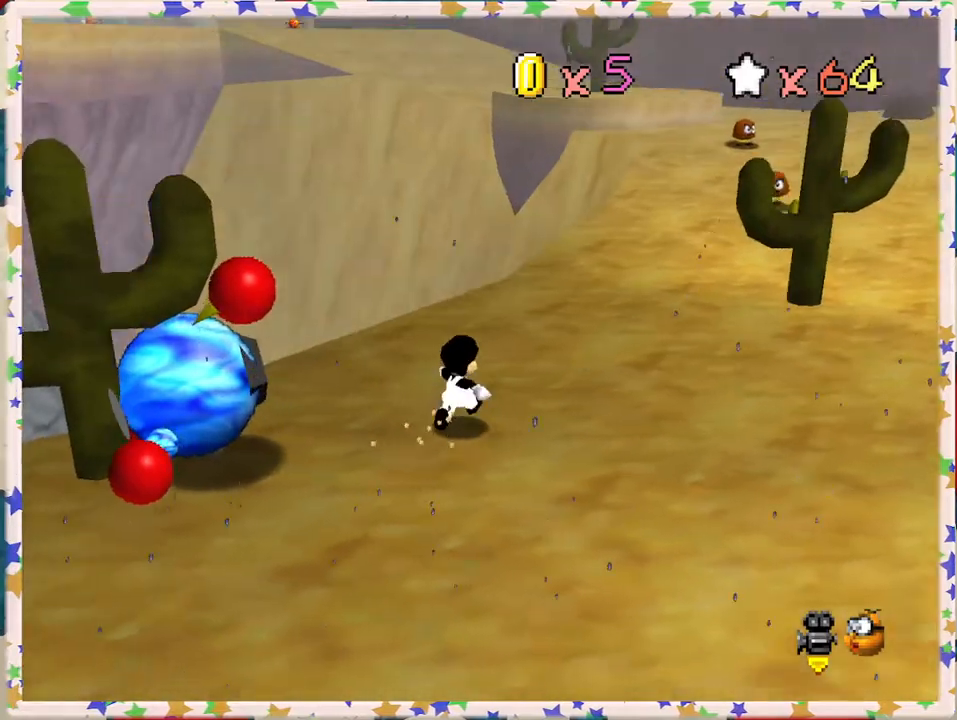
{"buttons": [], "left_stick": "up-right", "events": [[33, "left_stick", "up-right"]]}
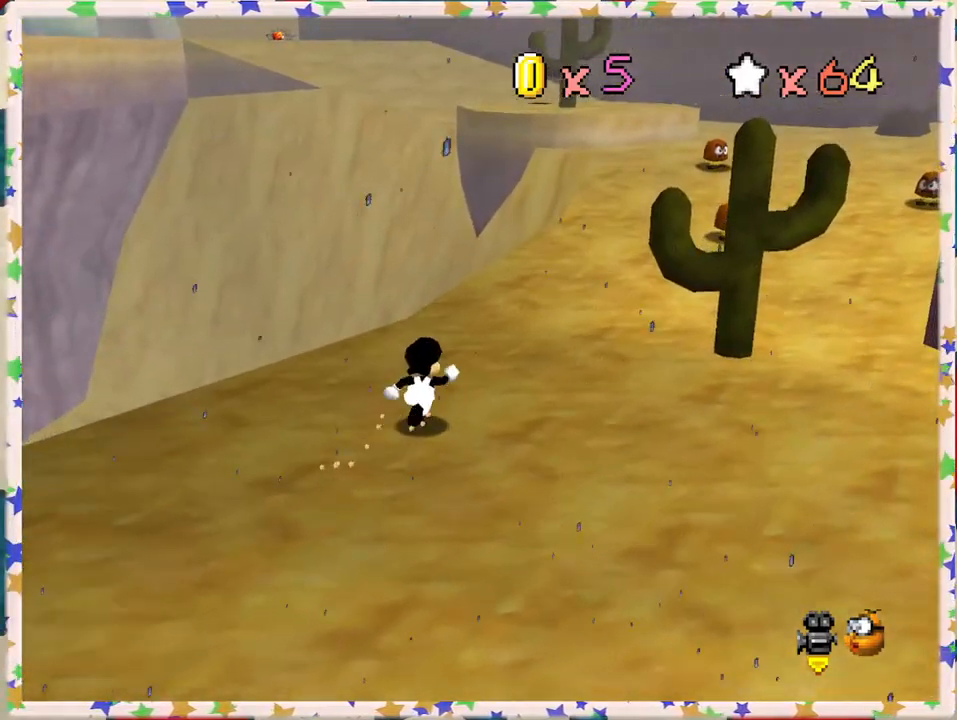
{"buttons": ["A", "Z"], "left_stick": "up-right", "events": [[133, "Z", "down"], [183, "A", "down"]]}
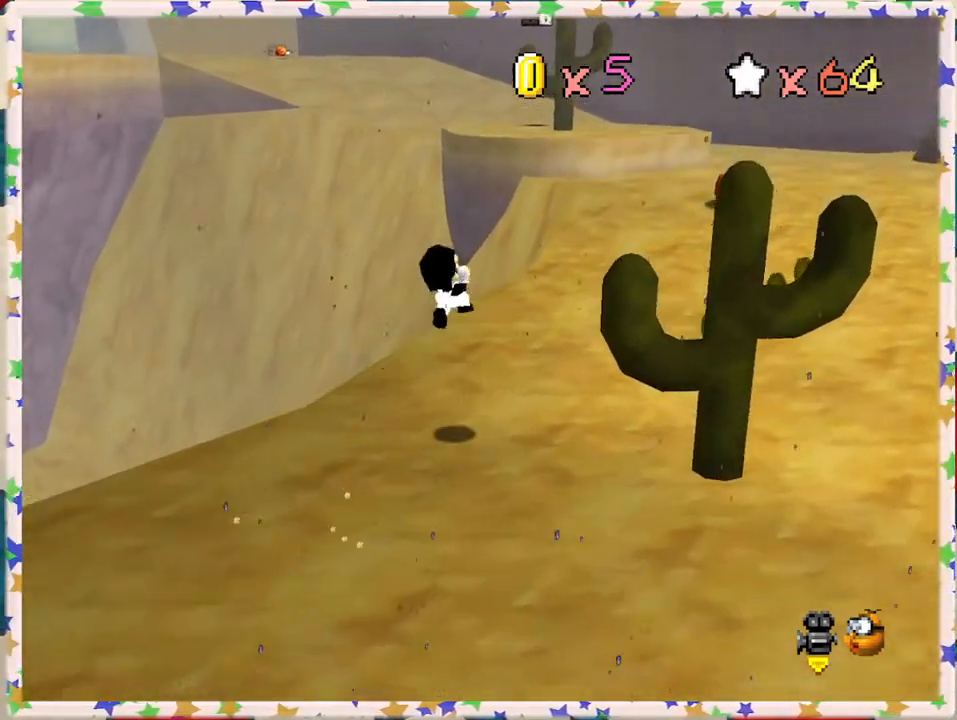
{"buttons": [], "left_stick": "up-right", "events": [[17, "Z", "up"], [50, "A", "up"]]}
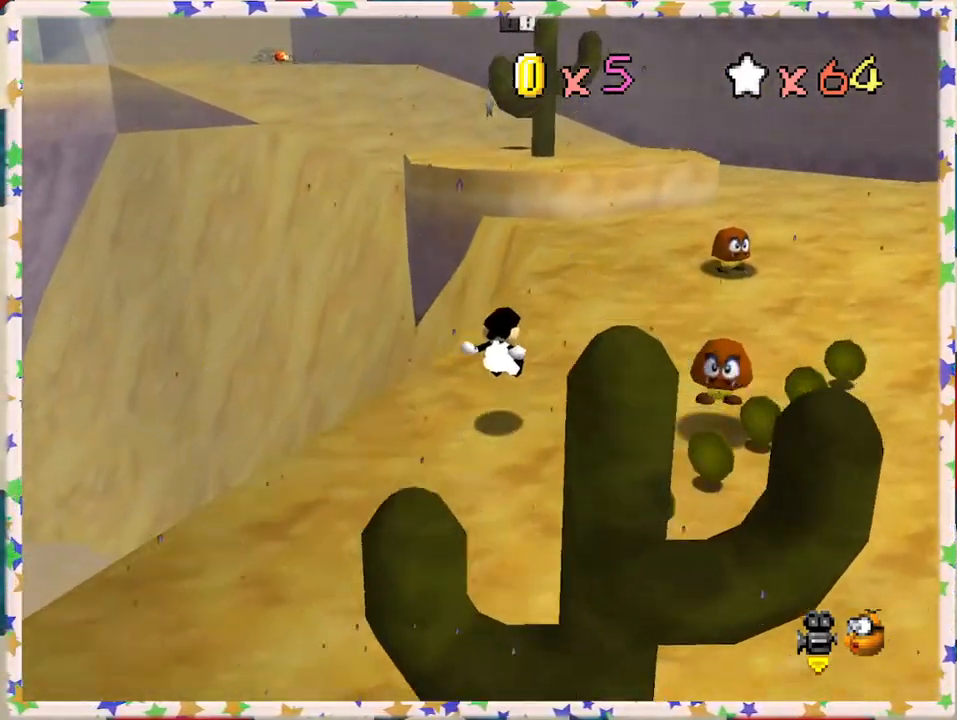
{"buttons": [], "left_stick": "up-right", "events": [[117, "C_RIGHT", "down"], [200, "C_RIGHT", "up"]]}
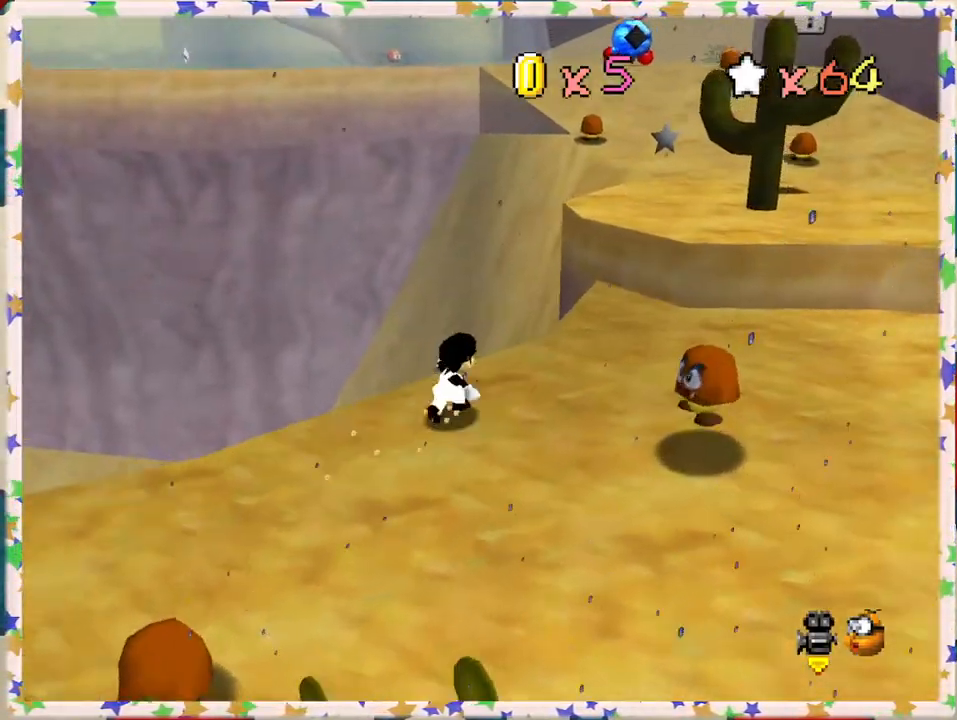
{"buttons": ["A"], "left_stick": "up-right", "events": [[417, "A", "down"]]}
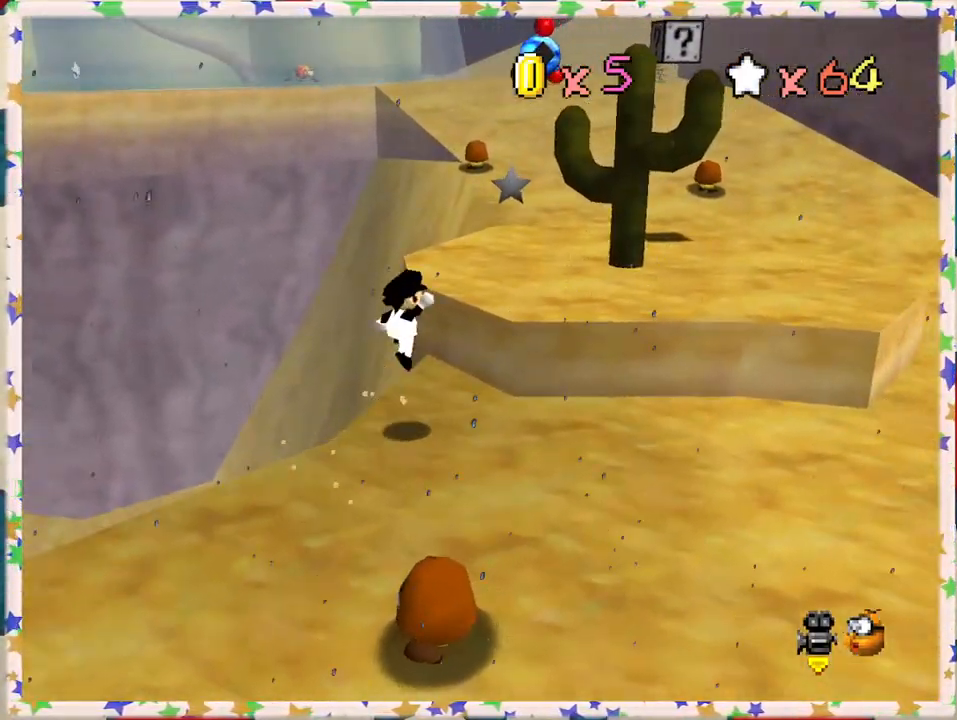
{"buttons": [], "left_stick": "right", "events": [[150, "A", "up"], [283, "left_stick", "right"], [367, "C_RIGHT", "down"], [483, "C_RIGHT", "up"]]}
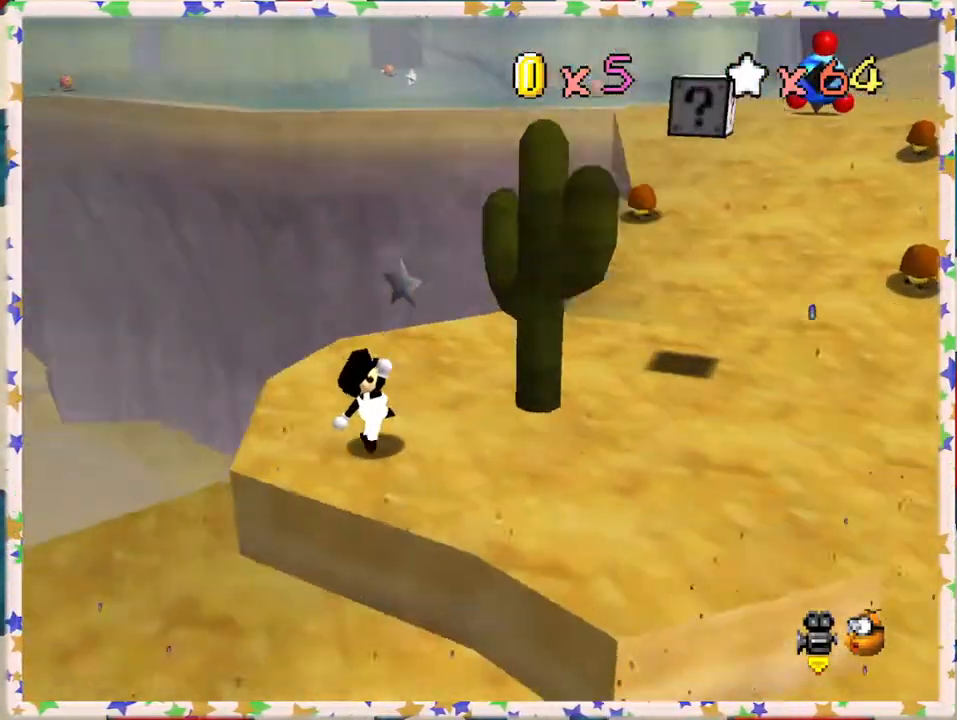
{"buttons": [], "left_stick": "right", "events": []}
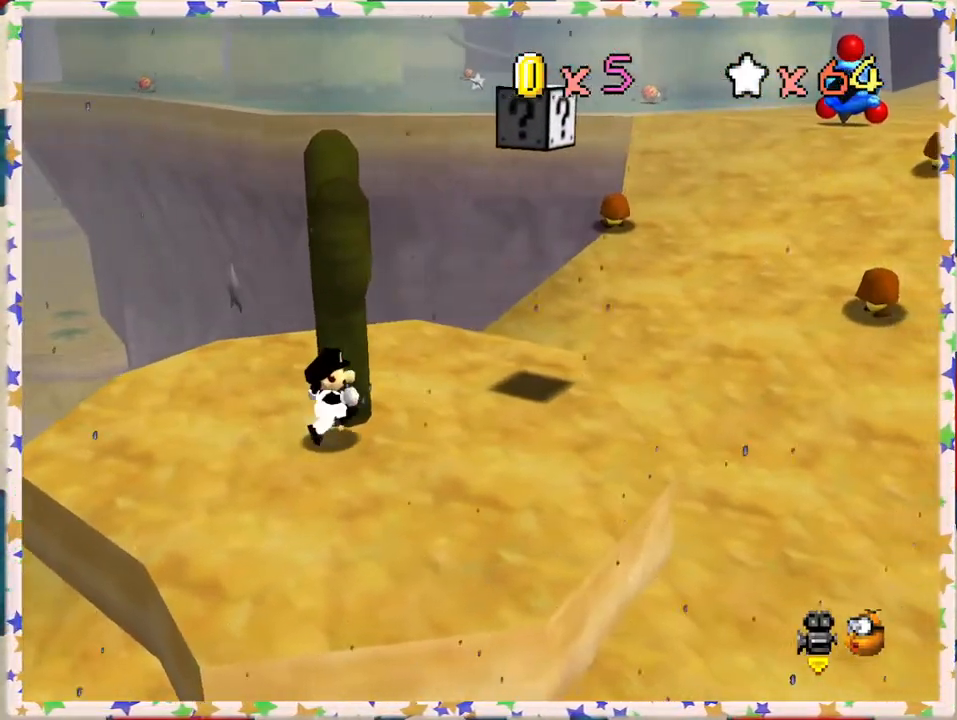
{"buttons": [], "left_stick": "up-right", "events": [[83, "left_stick", "up-right"]]}
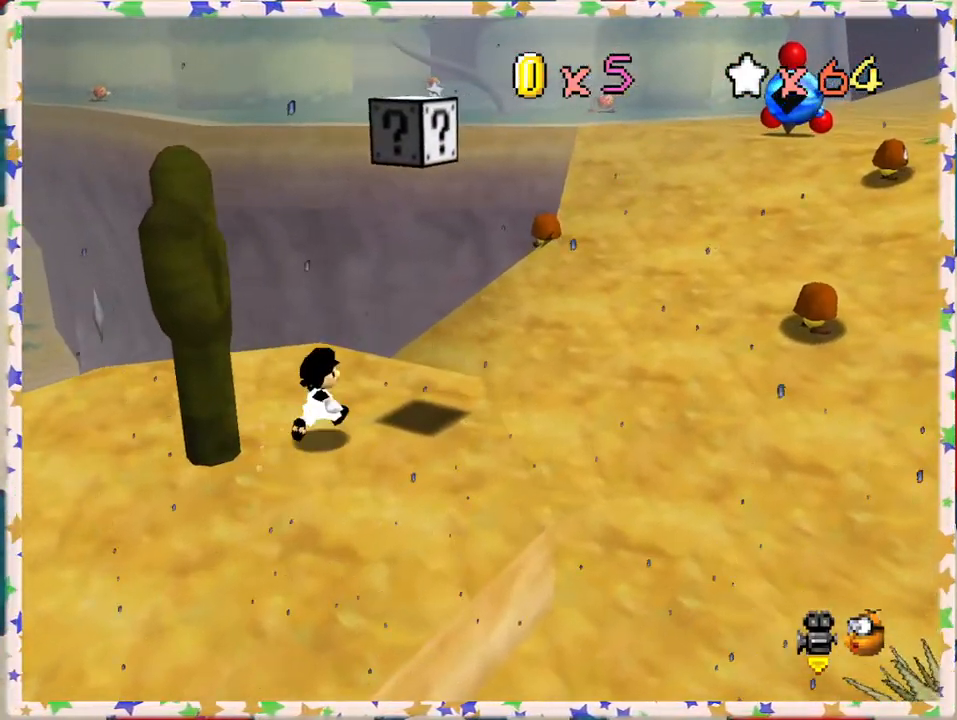
{"buttons": ["Z"], "left_stick": "center", "events": [[67, "A", "down"], [200, "left_stick", "center"], [333, "left_stick", "down"], [383, "A", "up"], [400, "Z", "down"], [433, "left_stick", "center"]]}
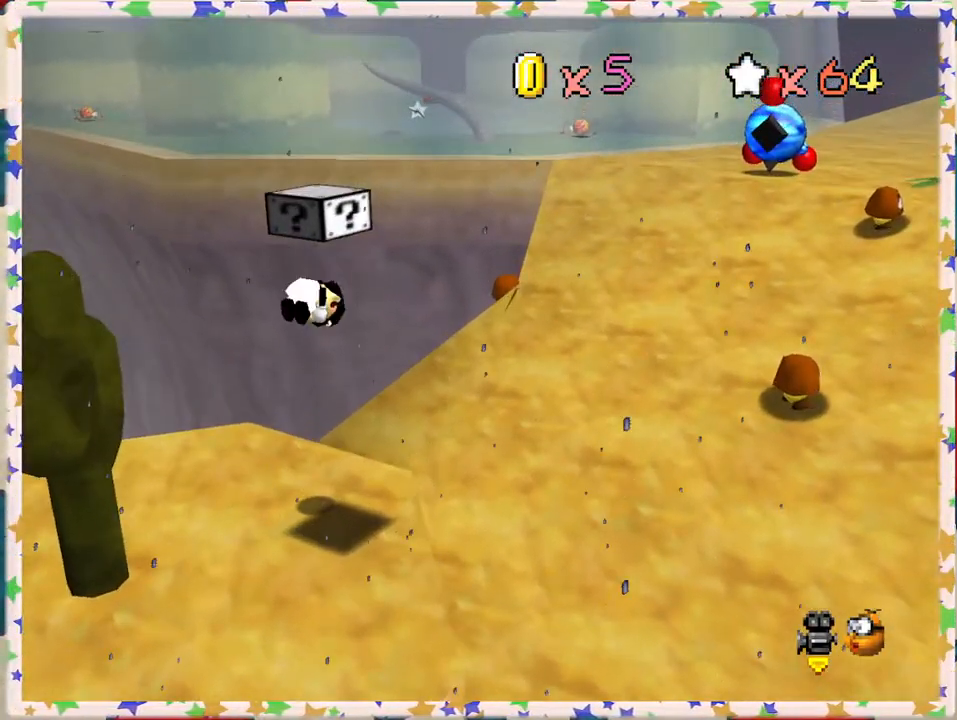
{"buttons": [], "left_stick": "center", "events": [[200, "Z", "up"]]}
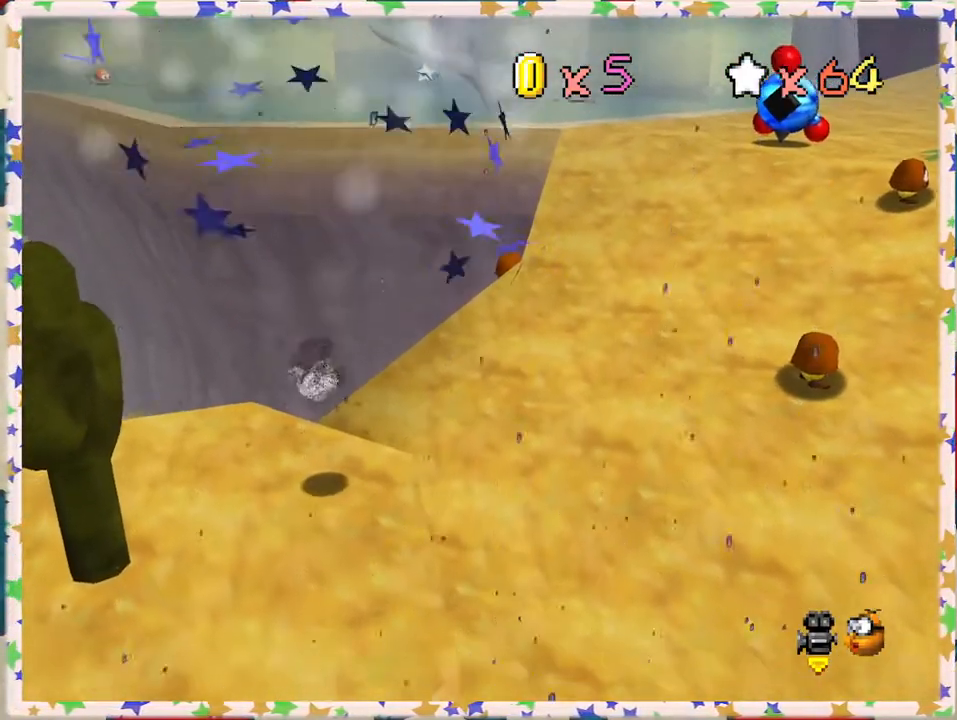
{"buttons": [], "left_stick": "down", "events": [[267, "left_stick", "down"]]}
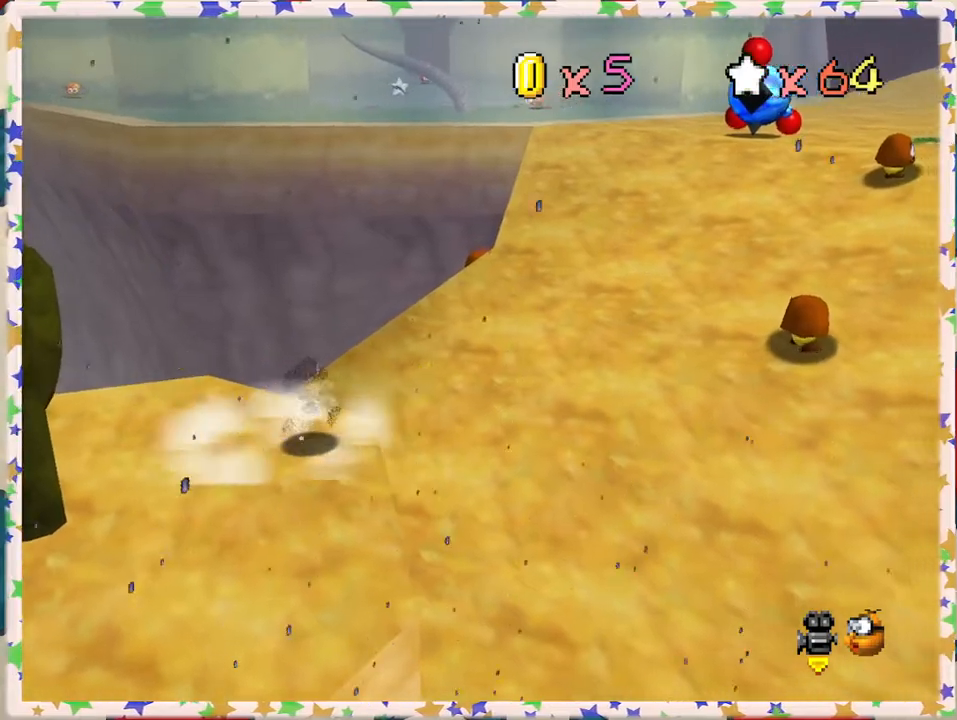
{"buttons": [], "left_stick": "down-left", "events": [[183, "left_stick", "down-left"], [350, "C_RIGHT", "down"], [450, "C_RIGHT", "up"]]}
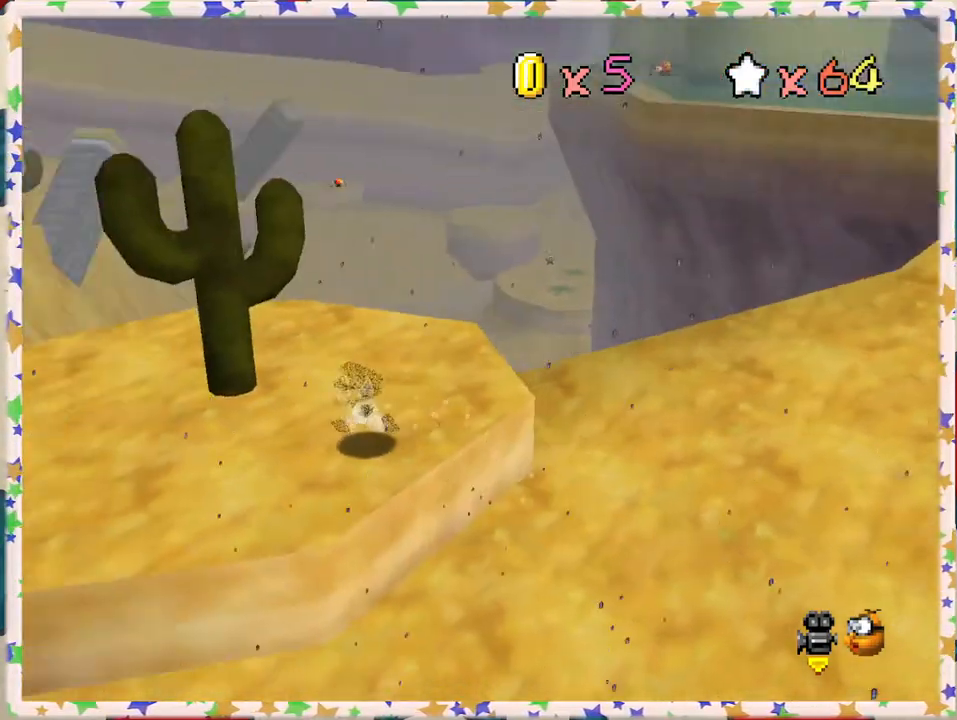
{"buttons": [], "left_stick": "up-left", "events": [[133, "left_stick", "left"], [383, "left_stick", "up-left"]]}
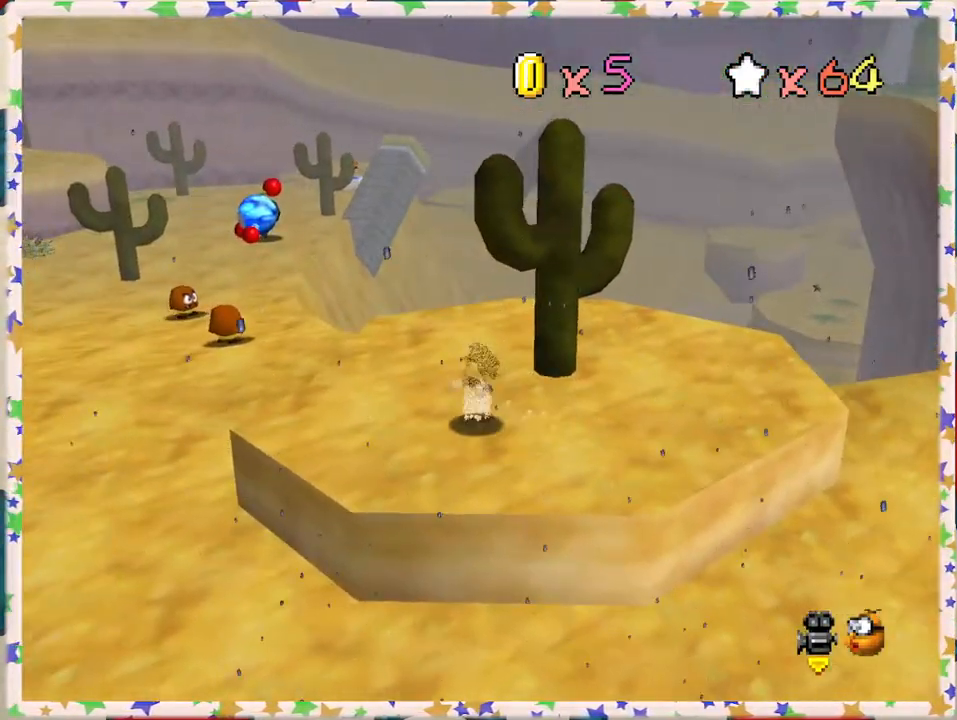
{"buttons": ["A", "Z"], "left_stick": "up-left", "events": [[283, "Z", "down"], [333, "A", "down"]]}
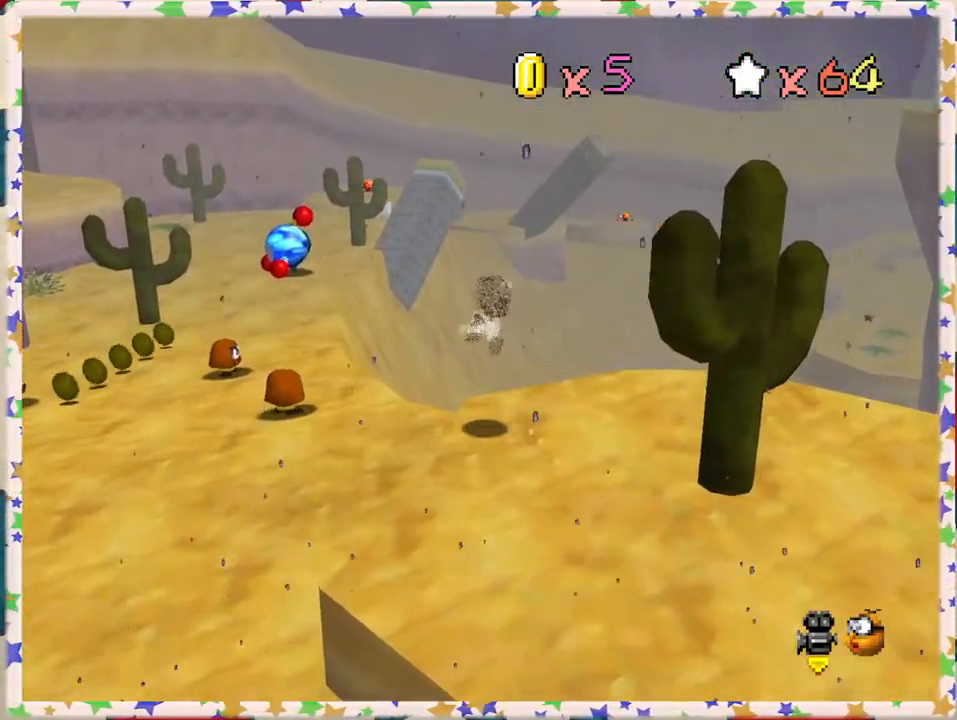
{"buttons": ["Z"], "left_stick": "up-left", "events": [[500, "A", "up"]]}